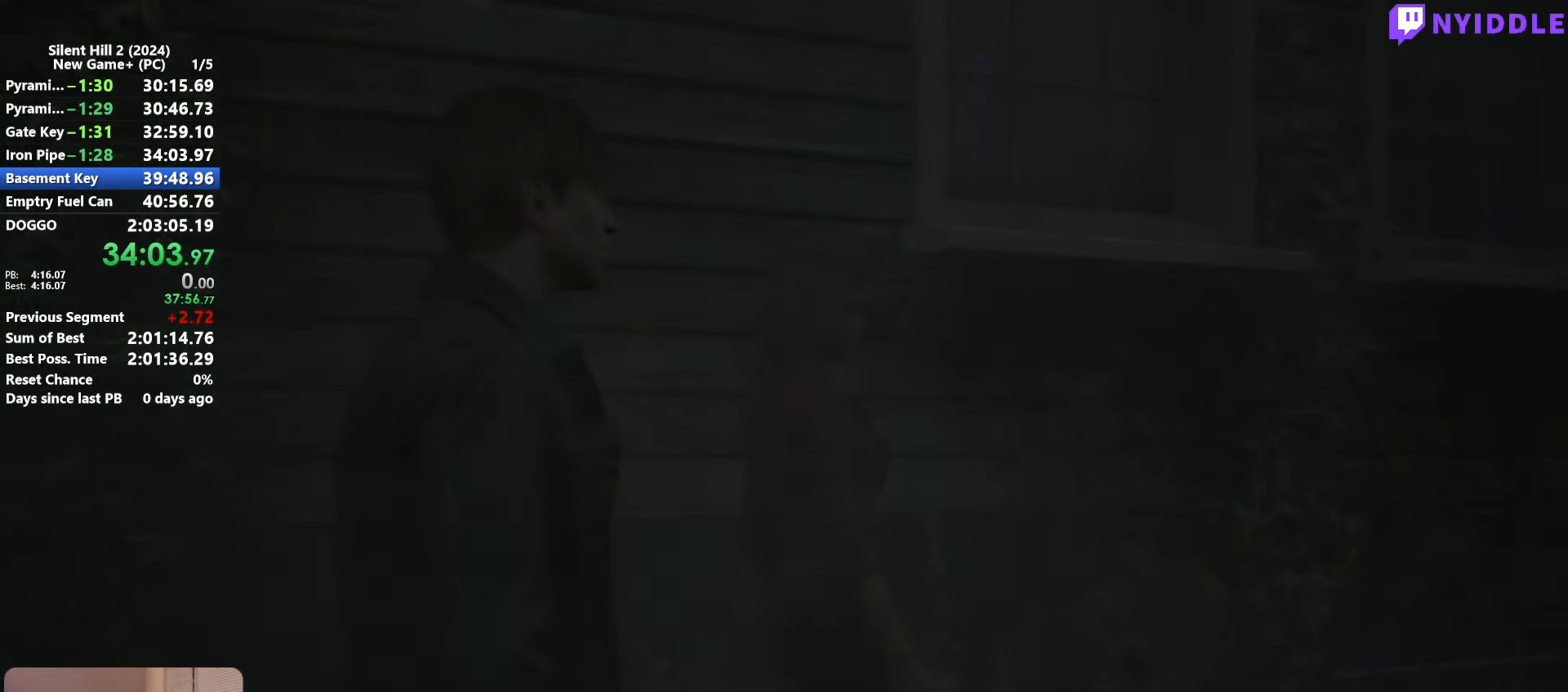
Gameplay with keyboard and mouse; each line is a JSON object with the keys and mouse buttons held at the frame after it. "events" lists presses ("down") and releases ("up") of "1", "2", "3", "4", "5", "a", "alt", "c", "ctrl", "d", "e", "f", "g", "q", "r", "s", "shift", "space", "tab", "v", "w", "x", "z", "mouse_left", "mouse_right", "mouse_mb4", "mouse_wheel_up" and "mouse_wheel_down" between this image and that frame as [ms after this image, input, new state], when the widget could be followed in between. "mouse_left", "mouse_right", "mouse_mb4", "mouse_wheel_up", "mouse_wheel_down" = the "left", "right", "mb4", "wheel_up", "wheel_down" buttons of the "mouse" list. No other keys are recorded. Not read: mouse_move.
{"keys": ["shift", "w"], "mouse": [], "events": [[450, "shift", "down"], [450, "w", "down"]]}
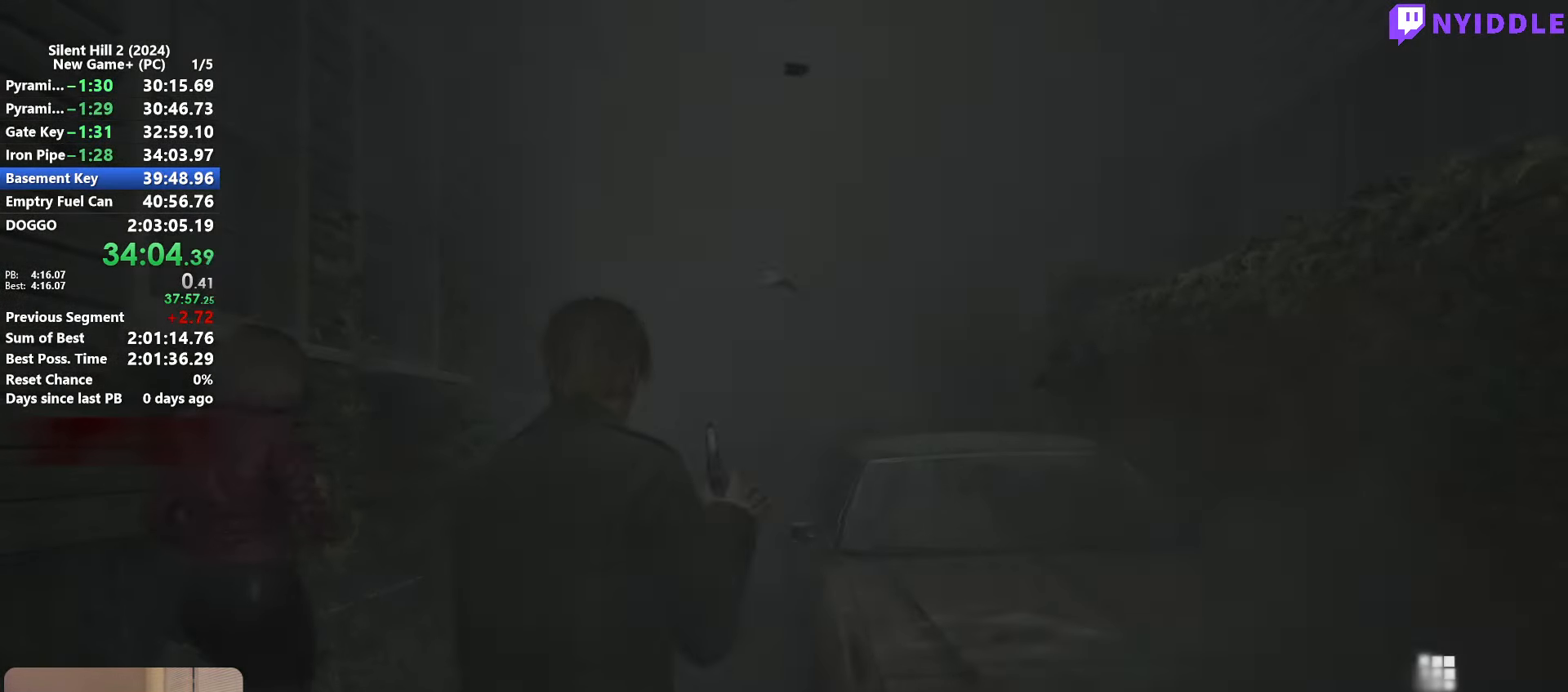
{"keys": ["shift", "w"], "mouse": [], "events": []}
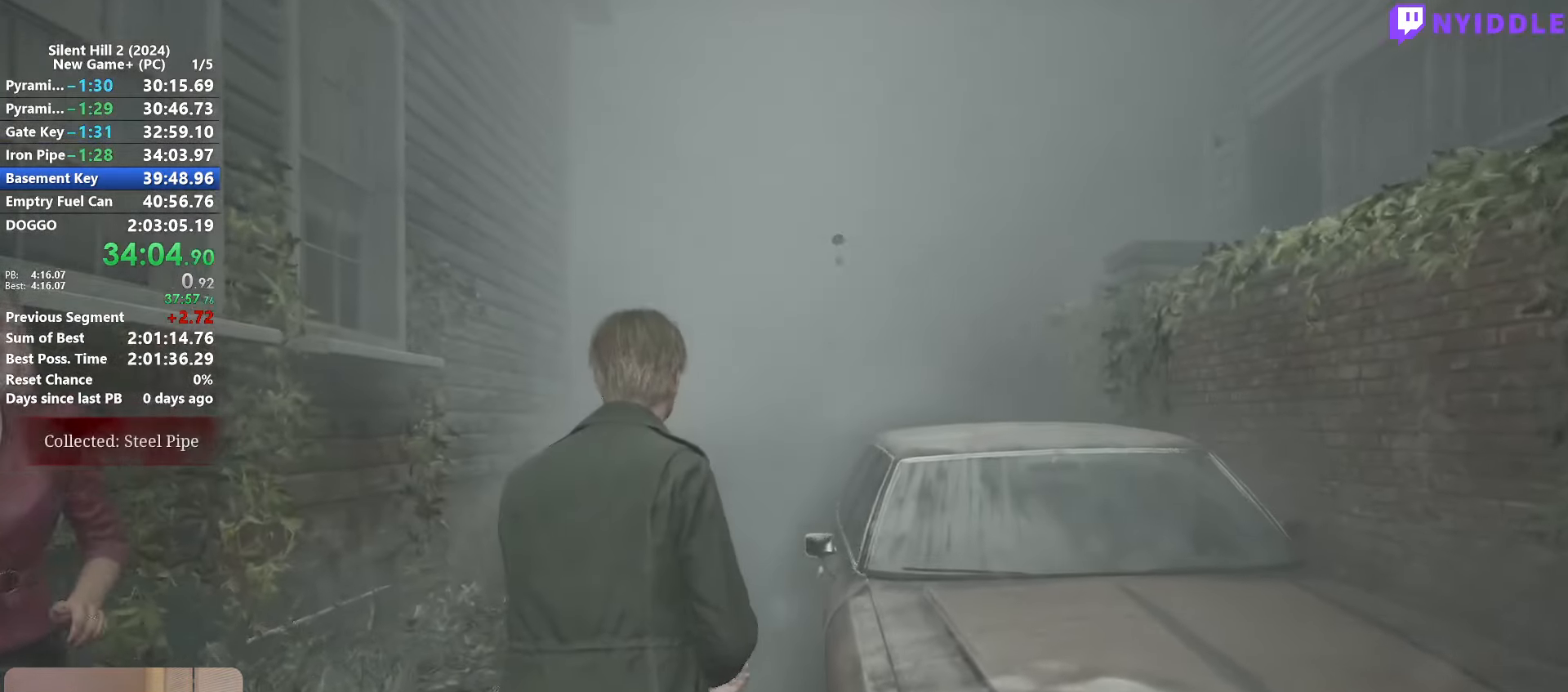
{"keys": ["shift", "w"], "mouse": [], "events": []}
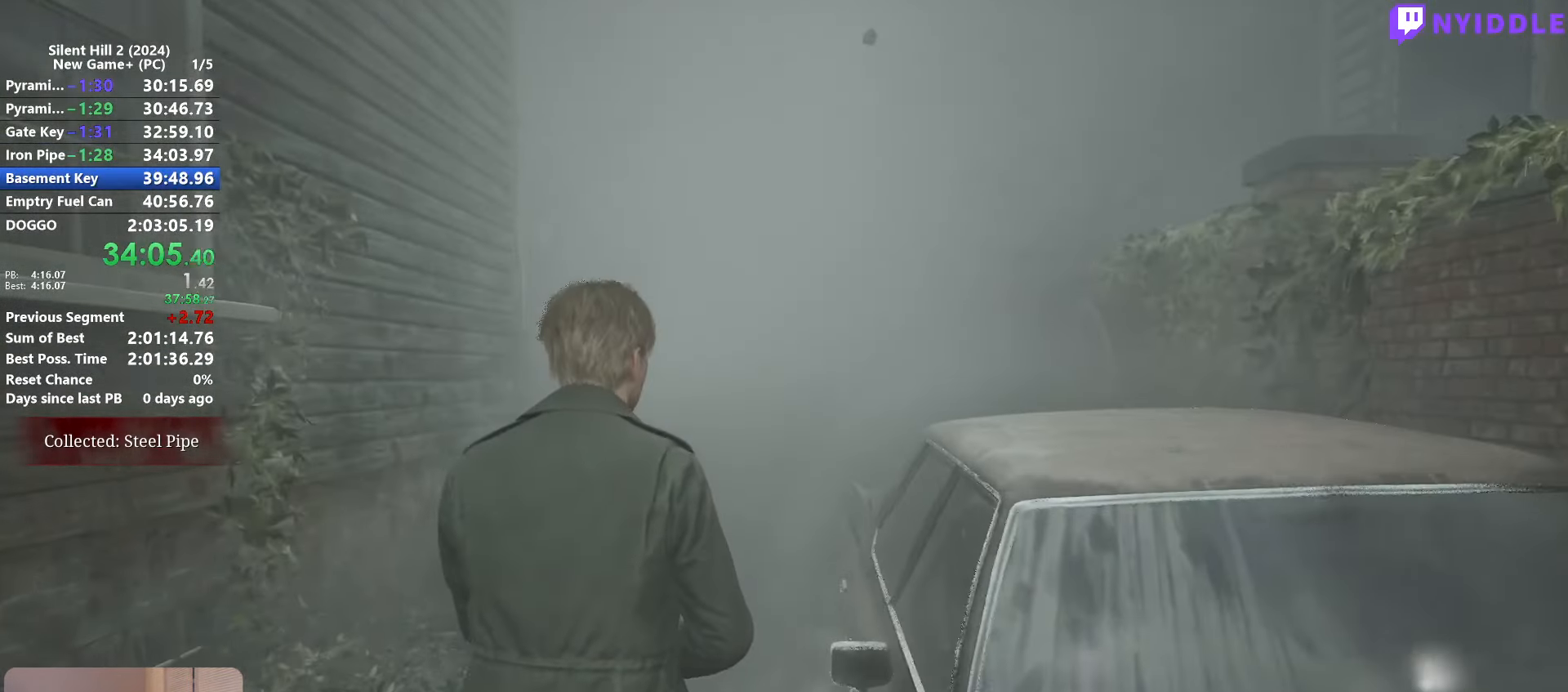
{"keys": ["shift", "w"], "mouse": [], "events": []}
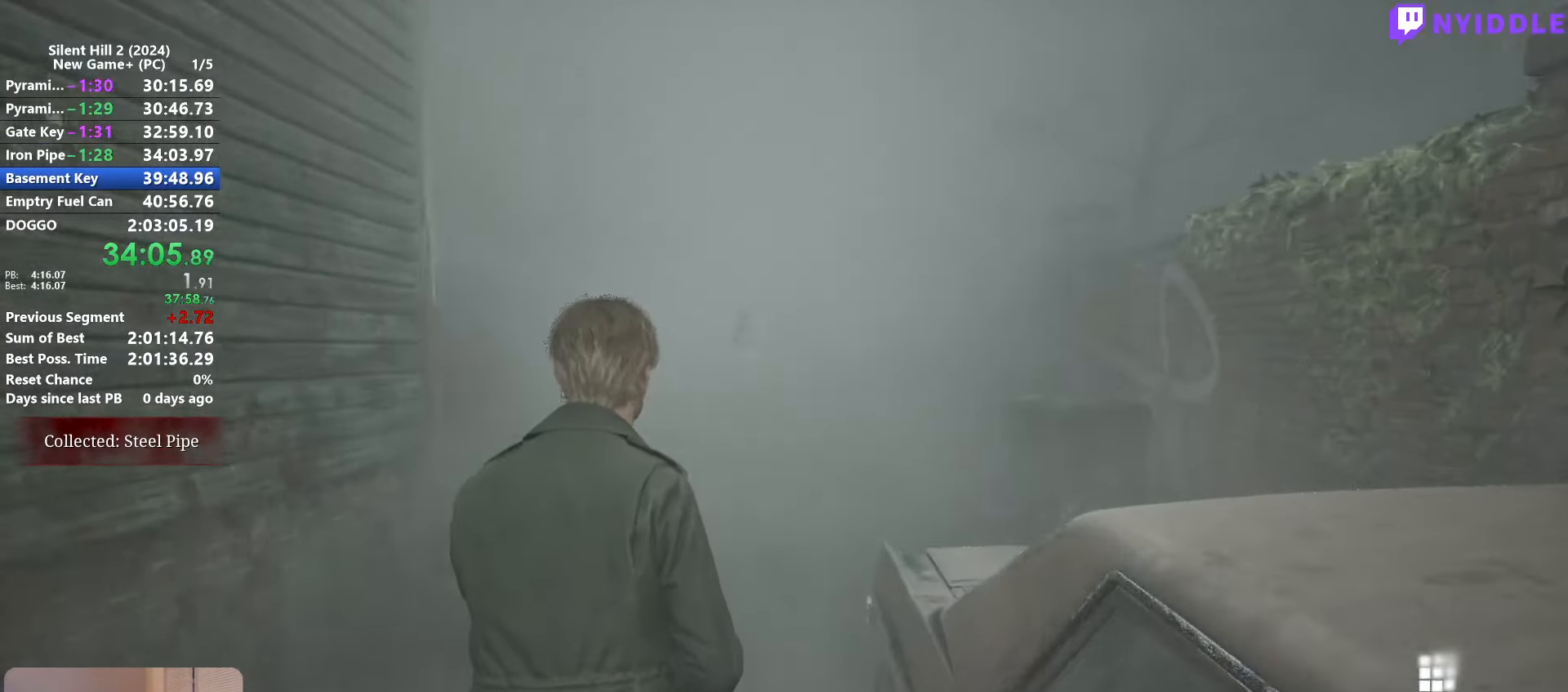
{"keys": ["shift", "w"], "mouse": [], "events": [[466, "r", "down"], [500, "r", "up"]]}
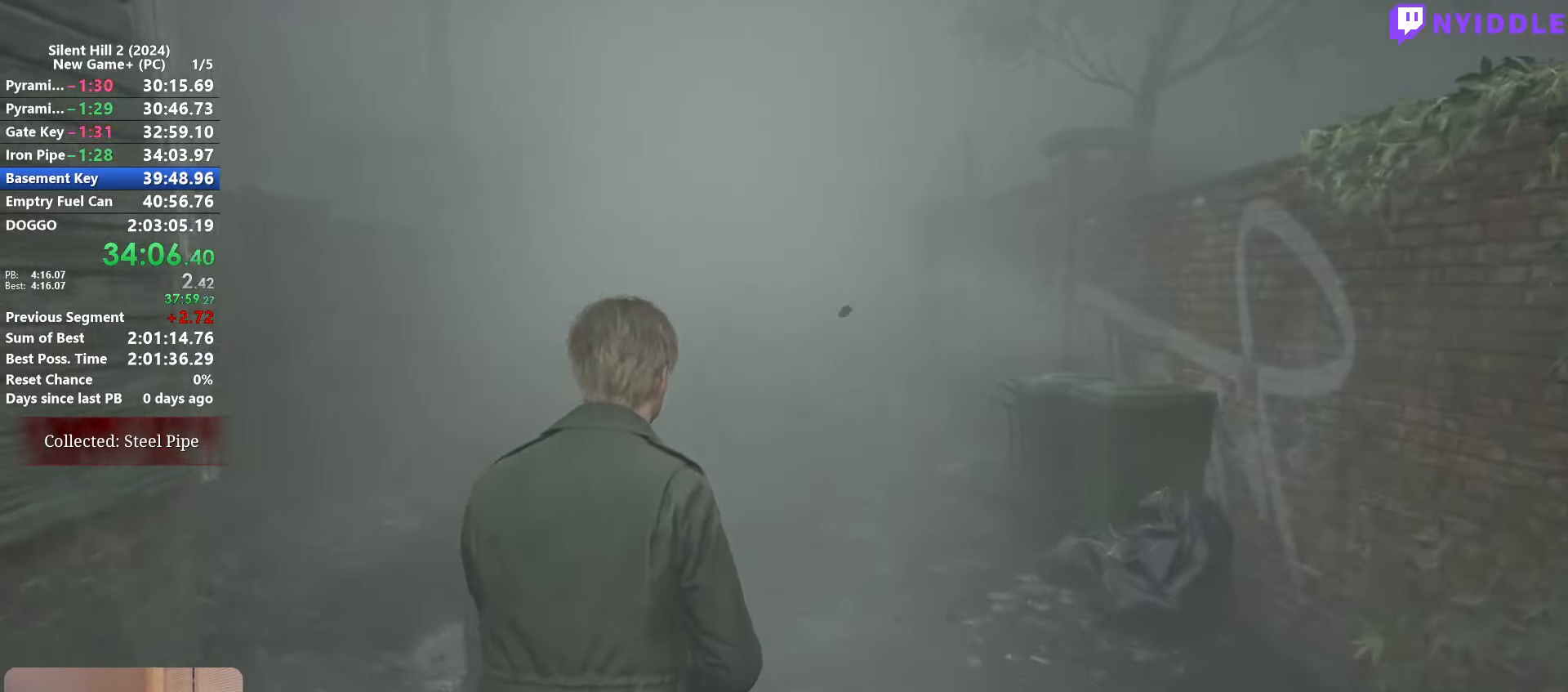
{"keys": ["shift", "w"], "mouse": [], "events": []}
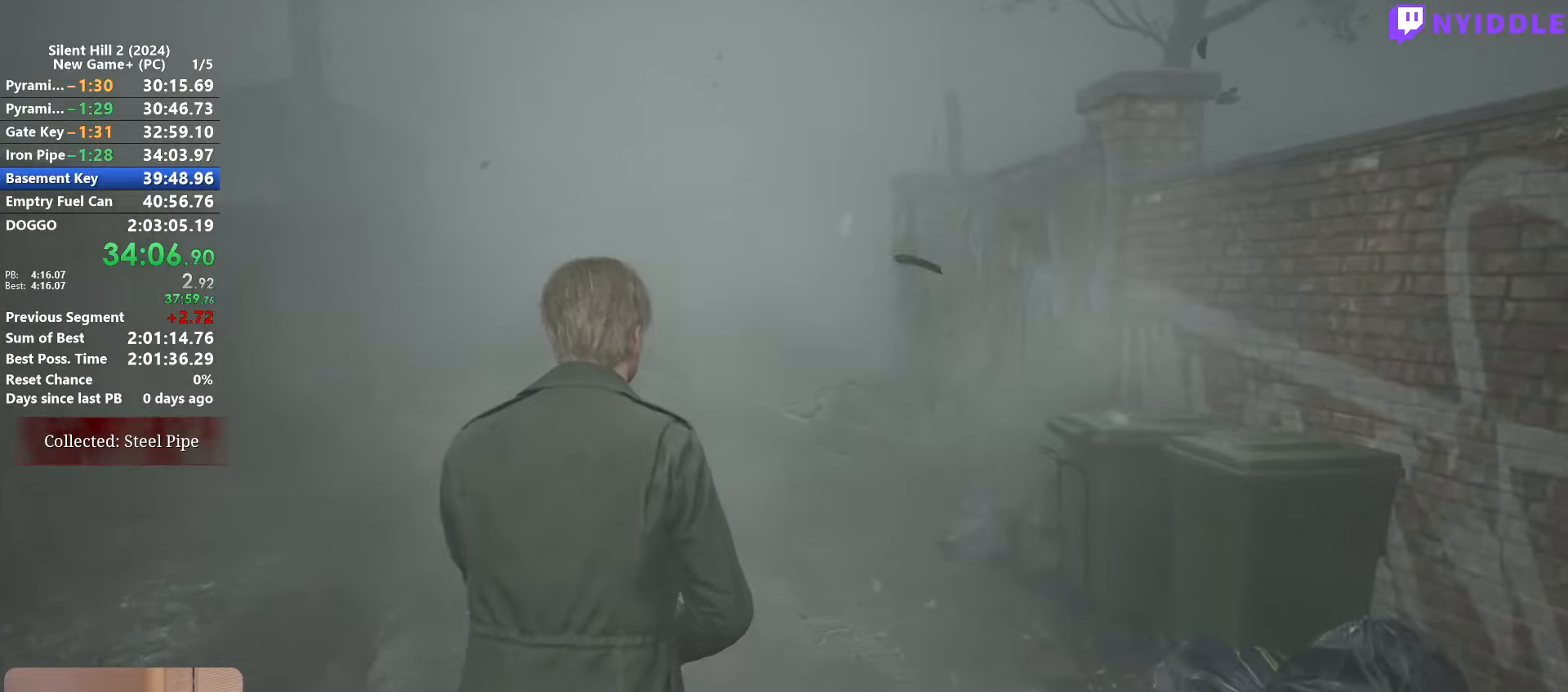
{"keys": ["shift", "w"], "mouse": [], "events": []}
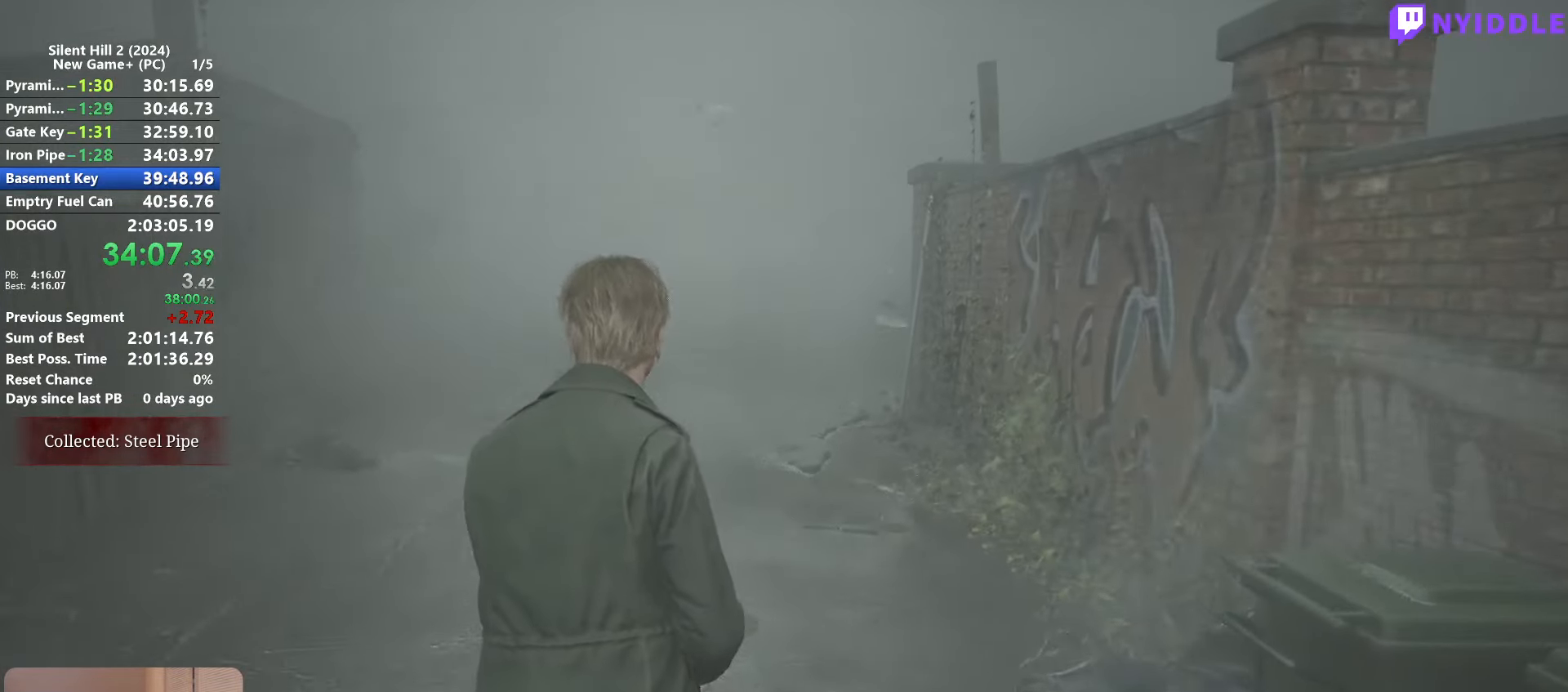
{"keys": ["shift", "w"], "mouse": [], "events": []}
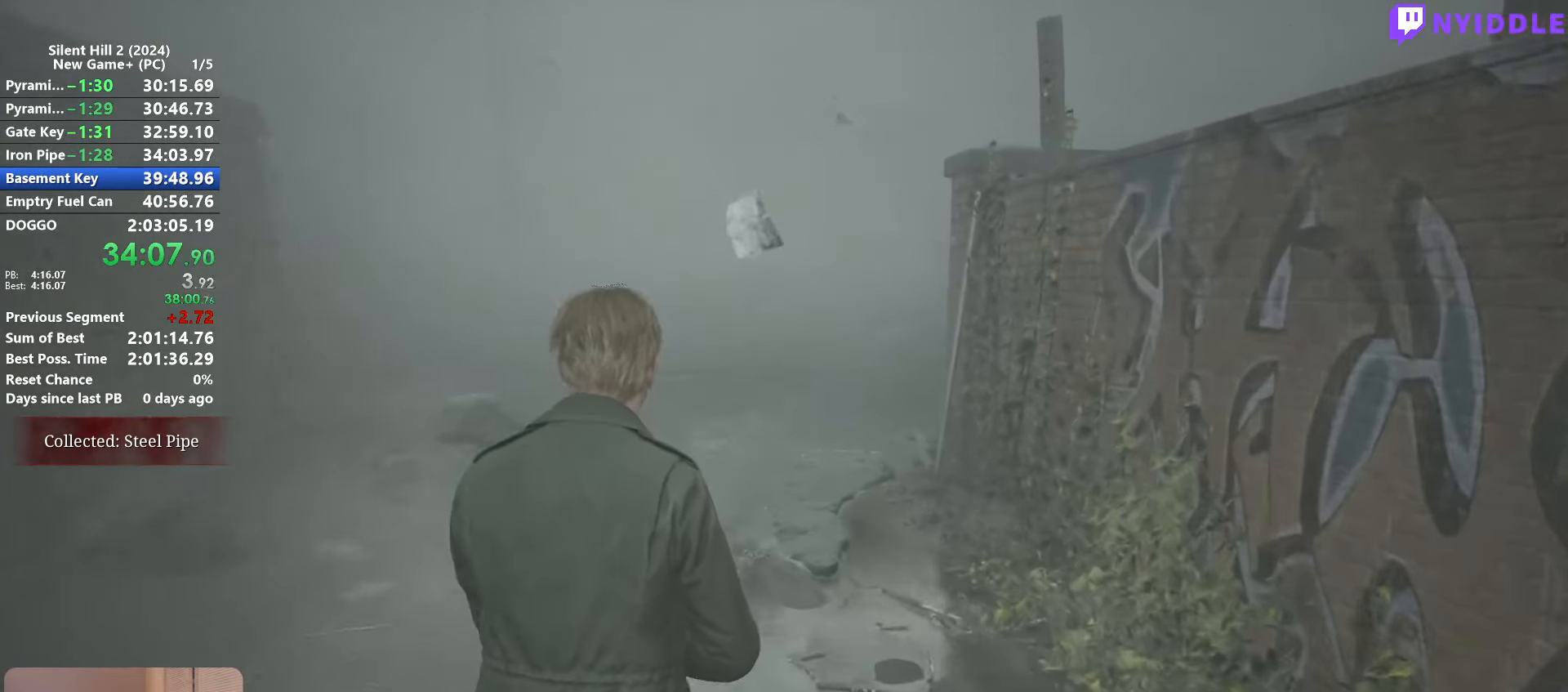
{"keys": ["shift", "w"], "mouse": [], "events": []}
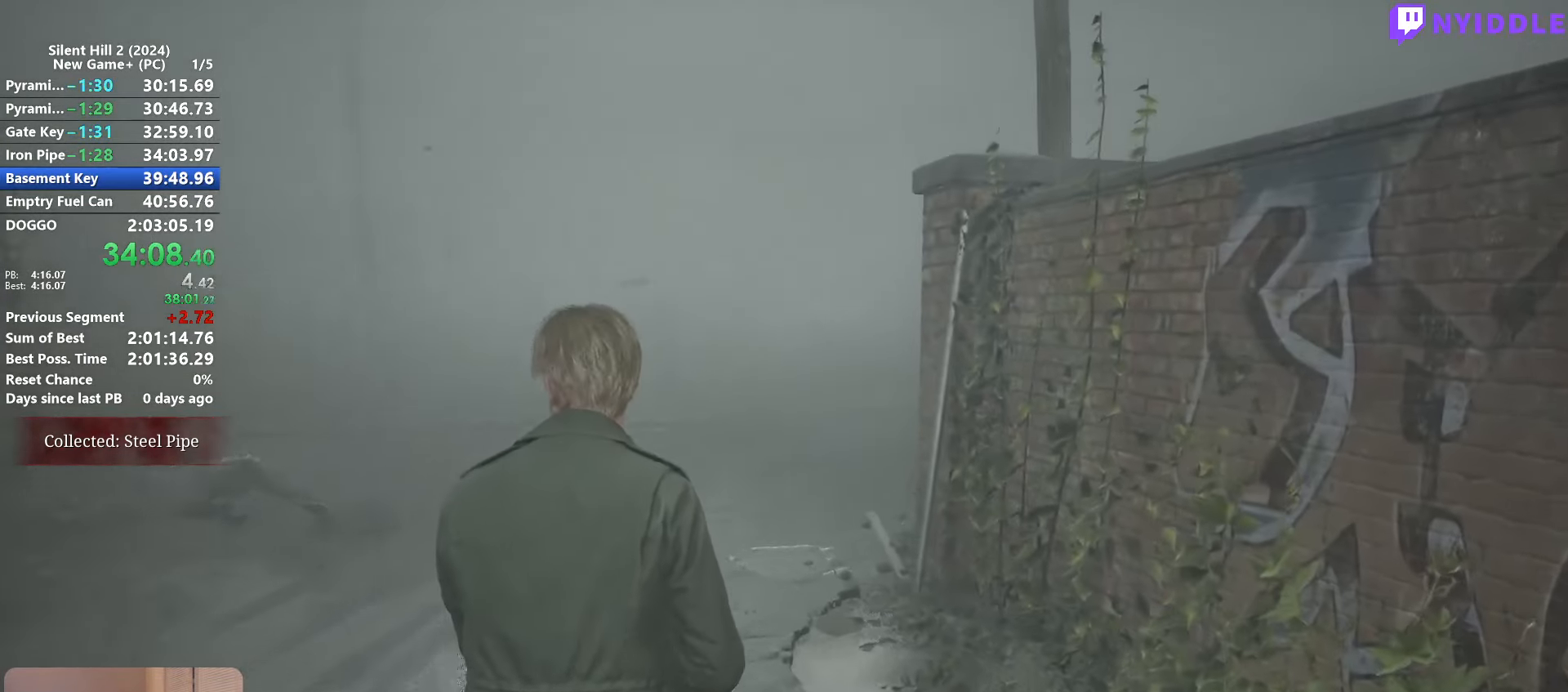
{"keys": ["shift", "w"], "mouse": [], "events": []}
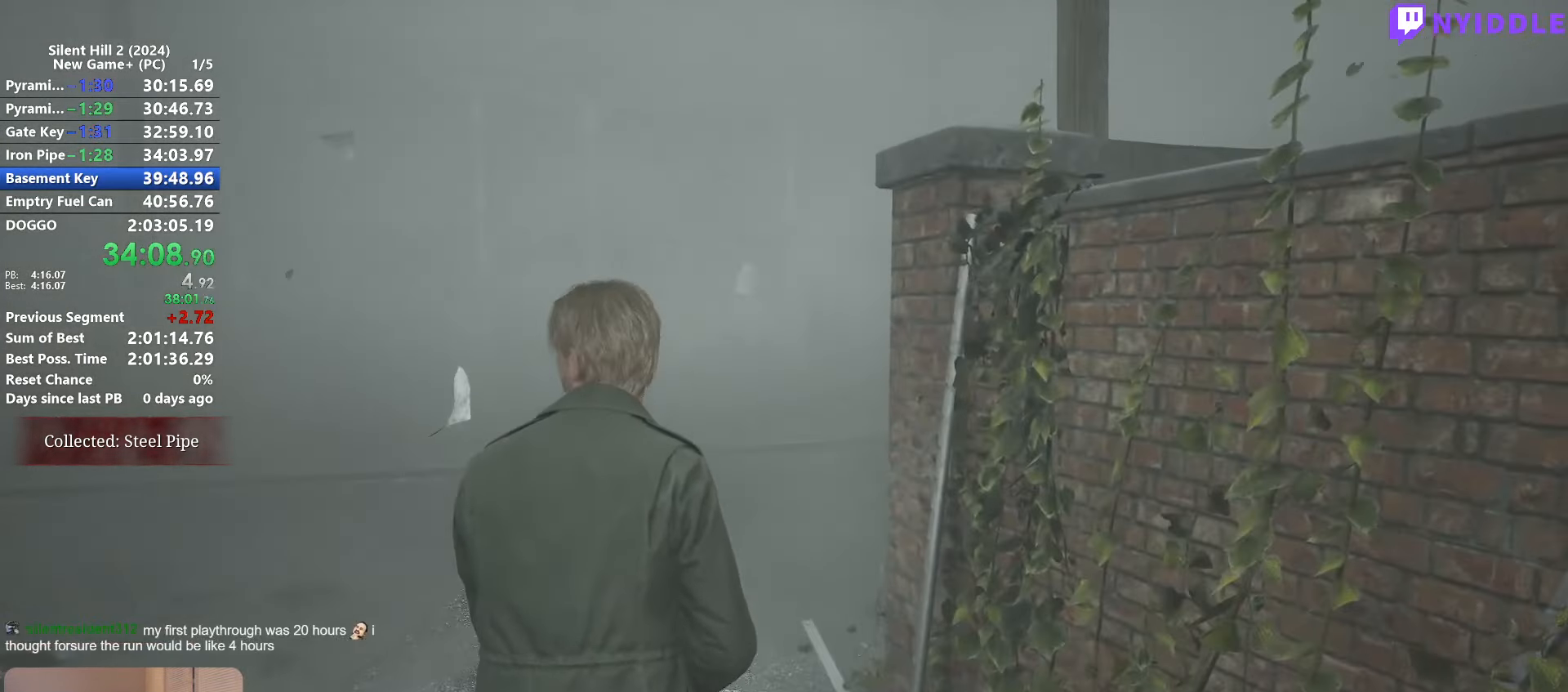
{"keys": ["shift", "w"], "mouse": [], "events": []}
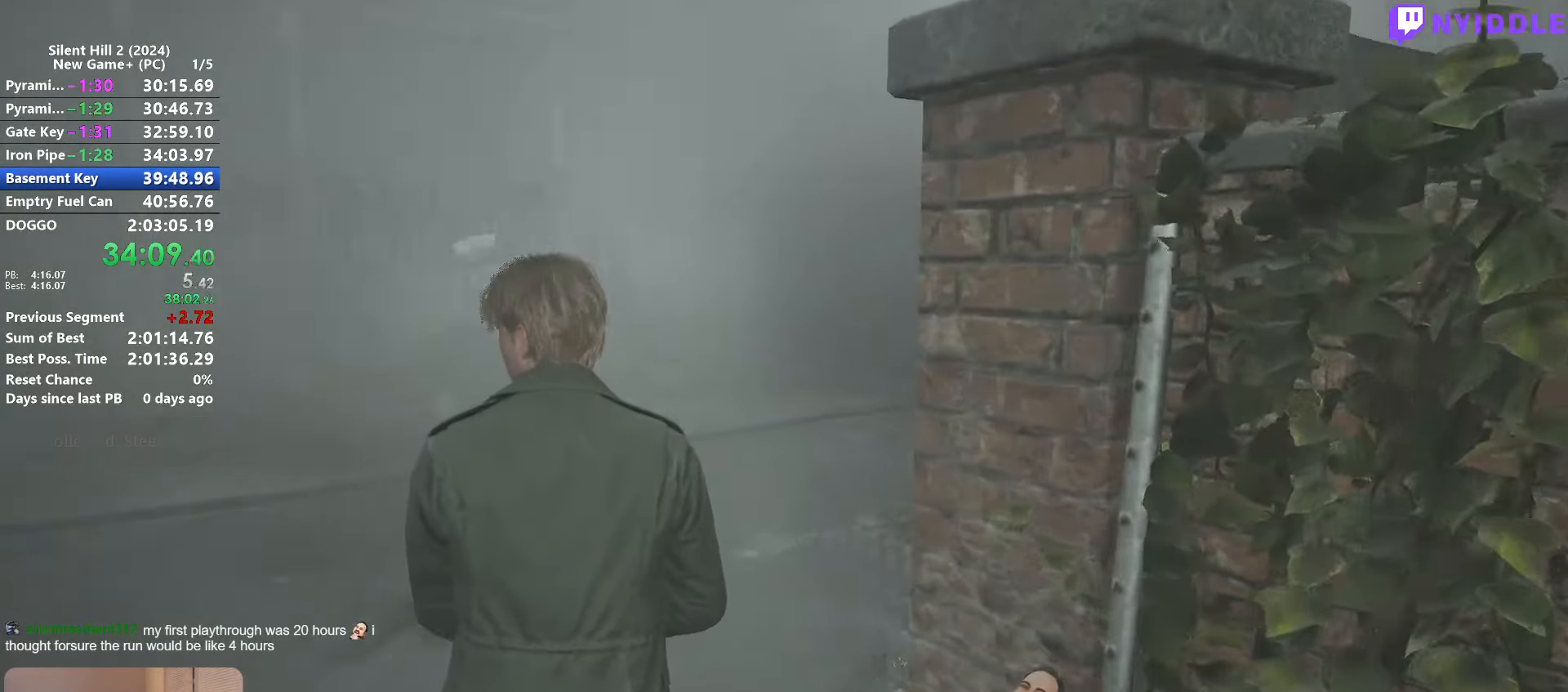
{"keys": ["shift", "w"], "mouse": [], "events": []}
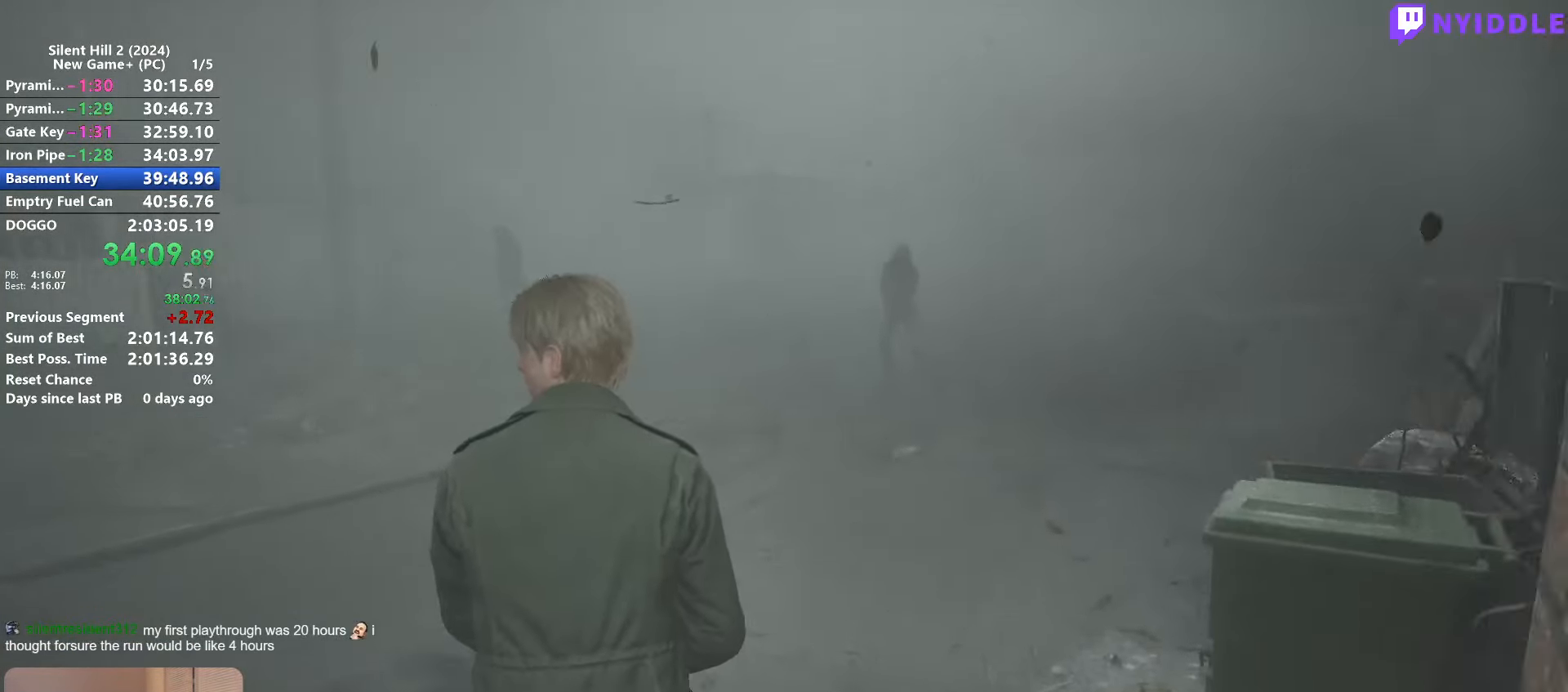
{"keys": ["shift", "w"], "mouse": [], "events": []}
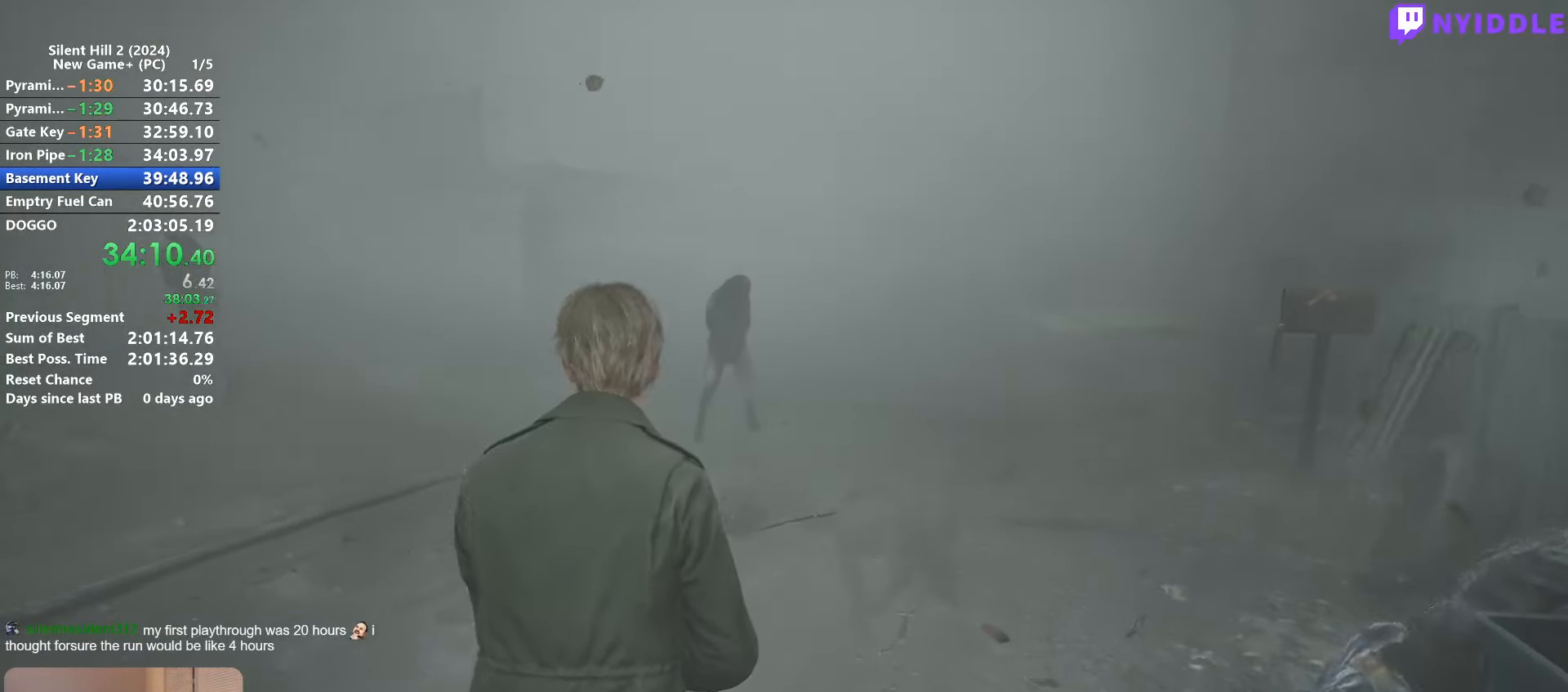
{"keys": ["shift", "w"], "mouse": [], "events": []}
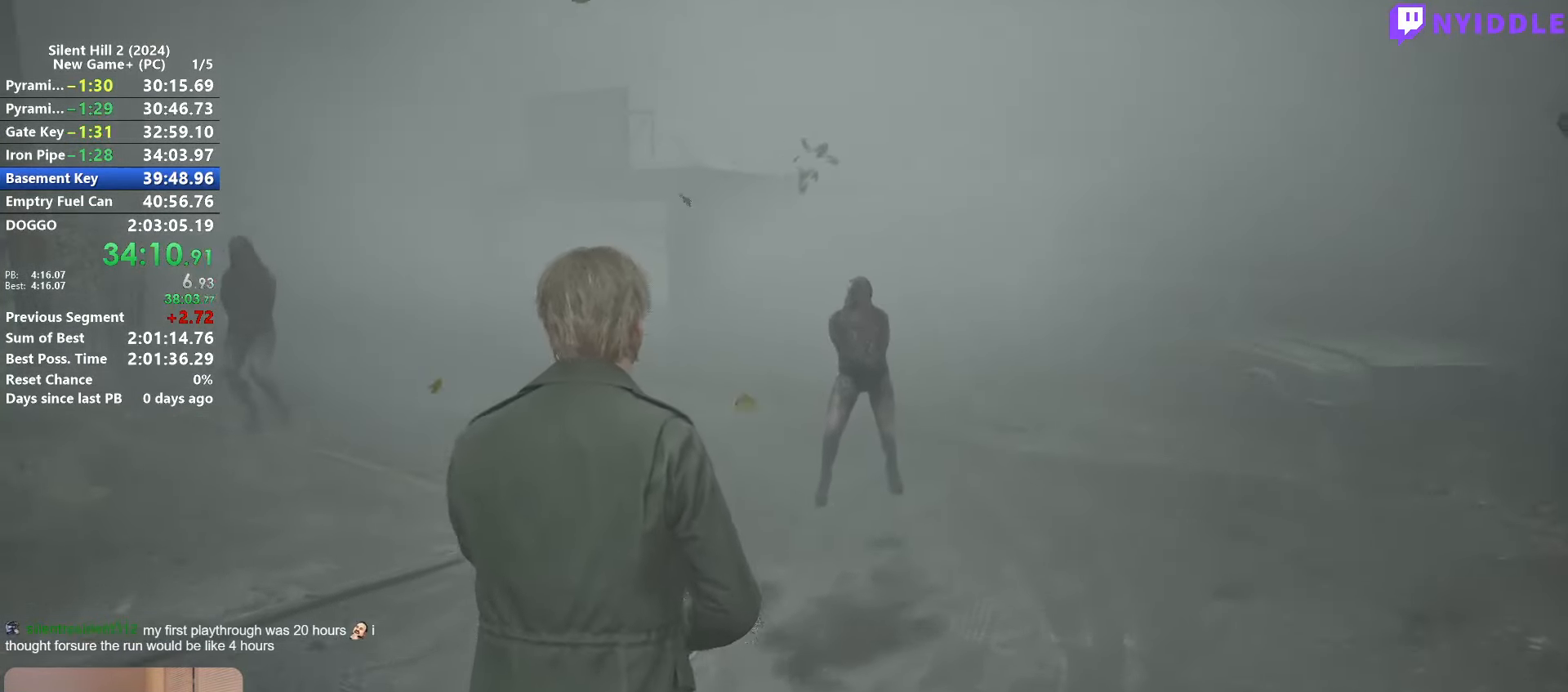
{"keys": ["shift", "w"], "mouse": [], "events": []}
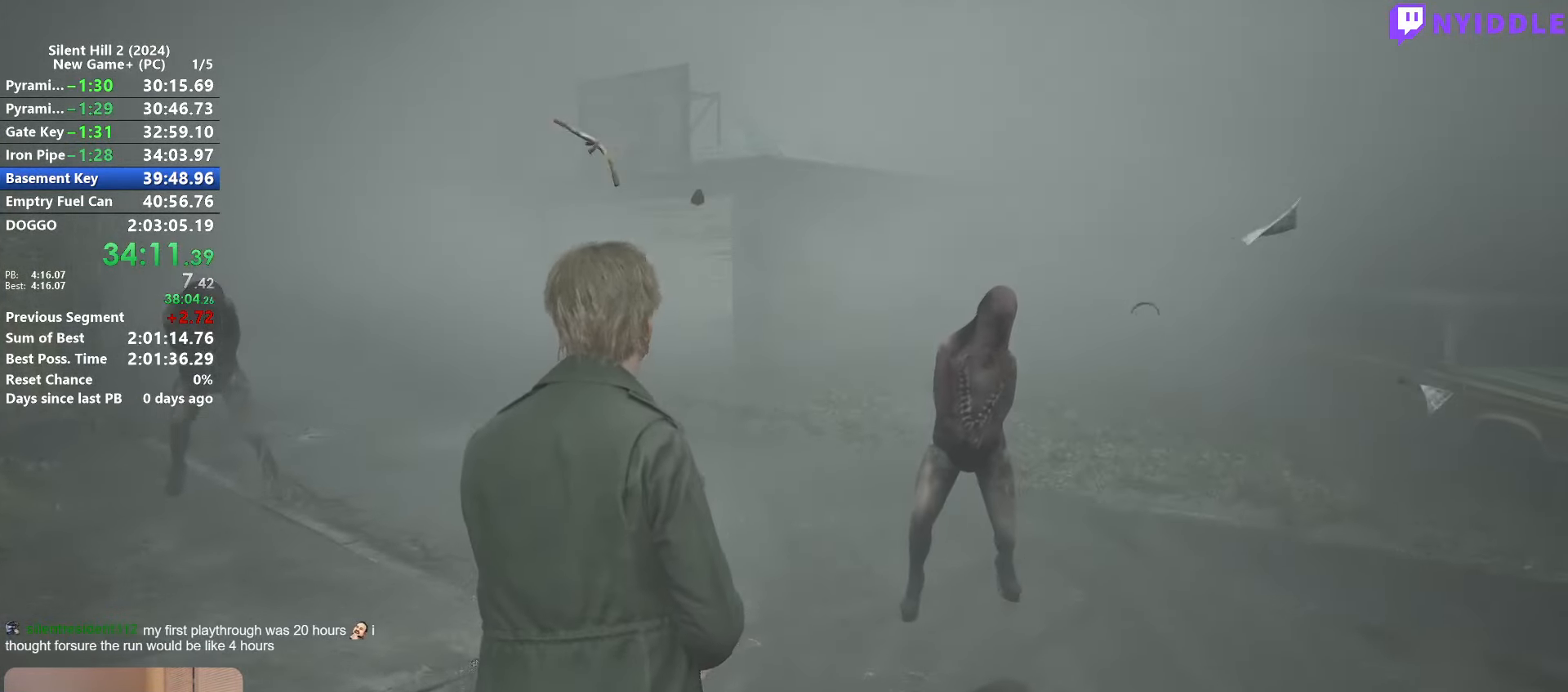
{"keys": ["shift", "w"], "mouse": [], "events": []}
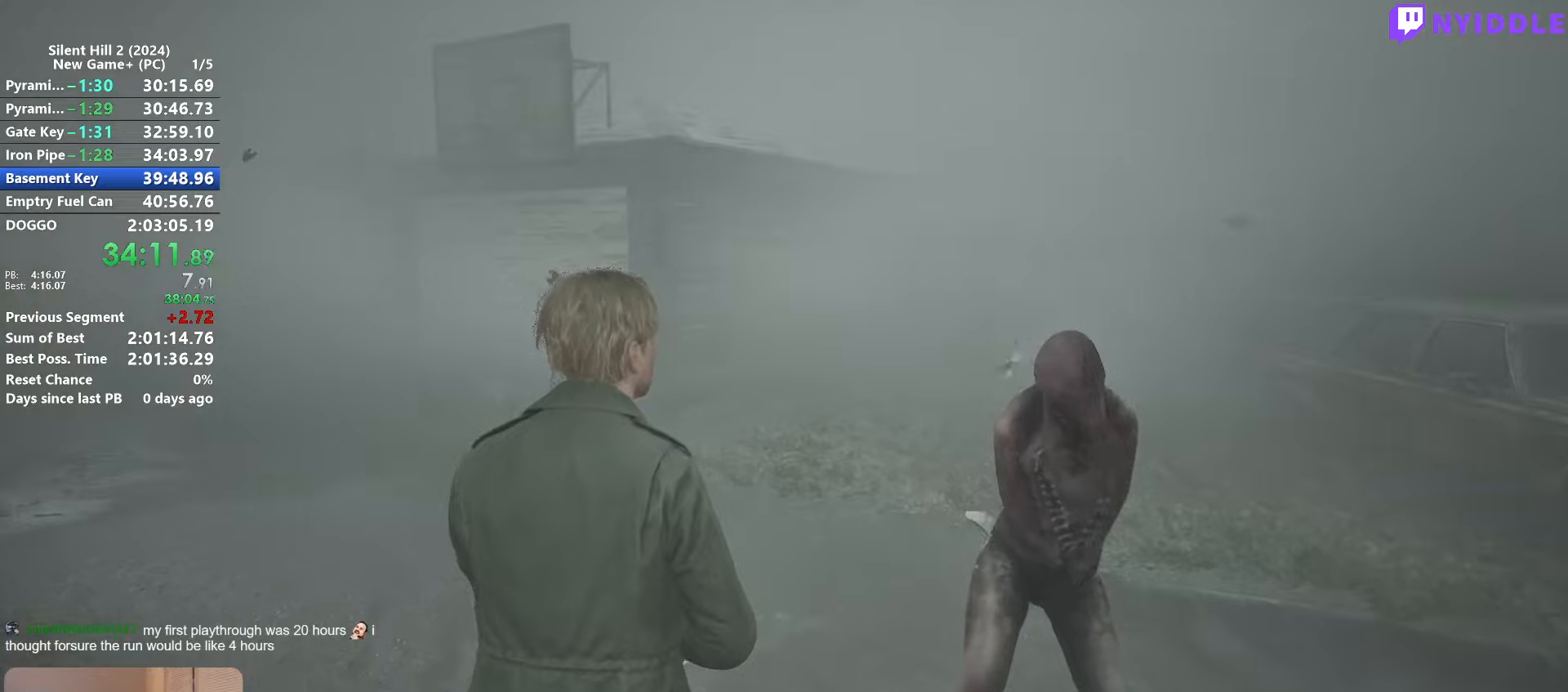
{"keys": ["shift", "w"], "mouse": [], "events": []}
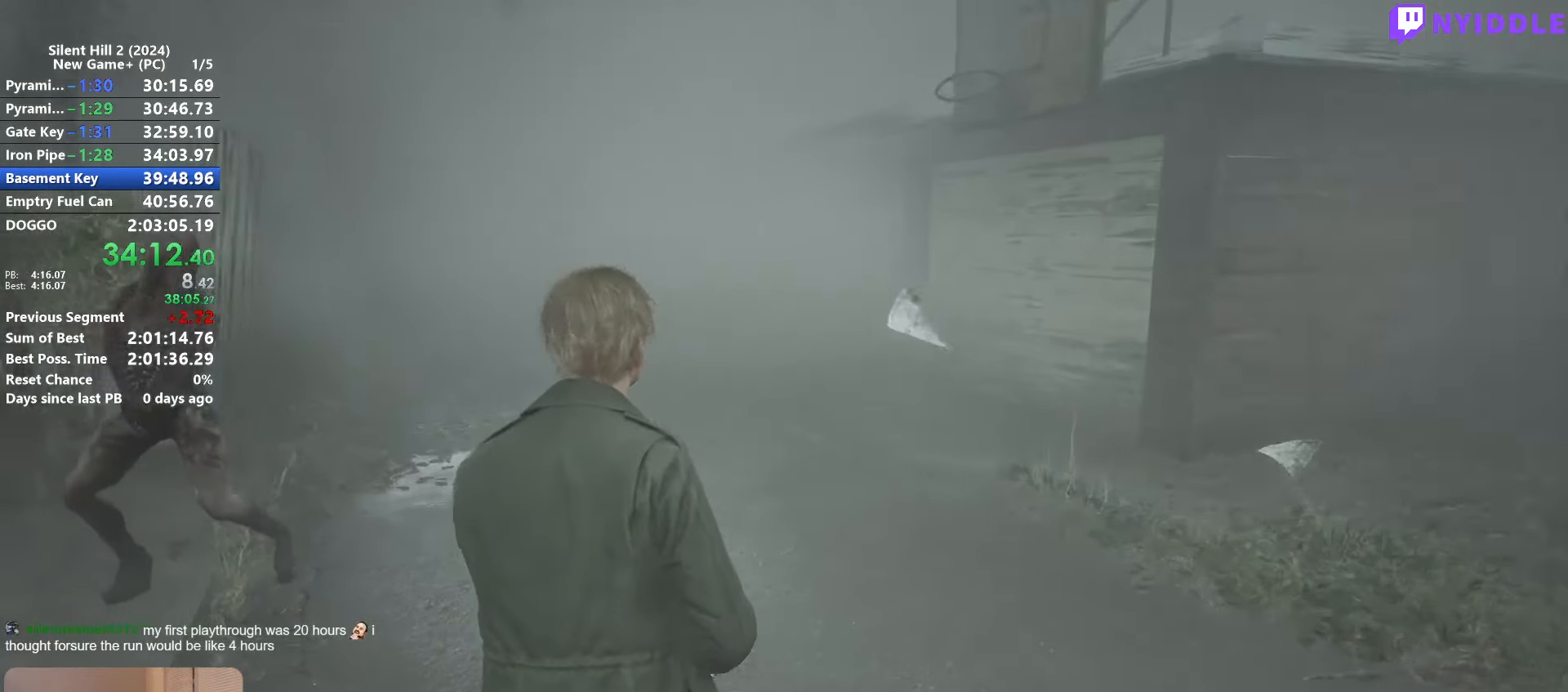
{"keys": ["shift", "w"], "mouse": [], "events": []}
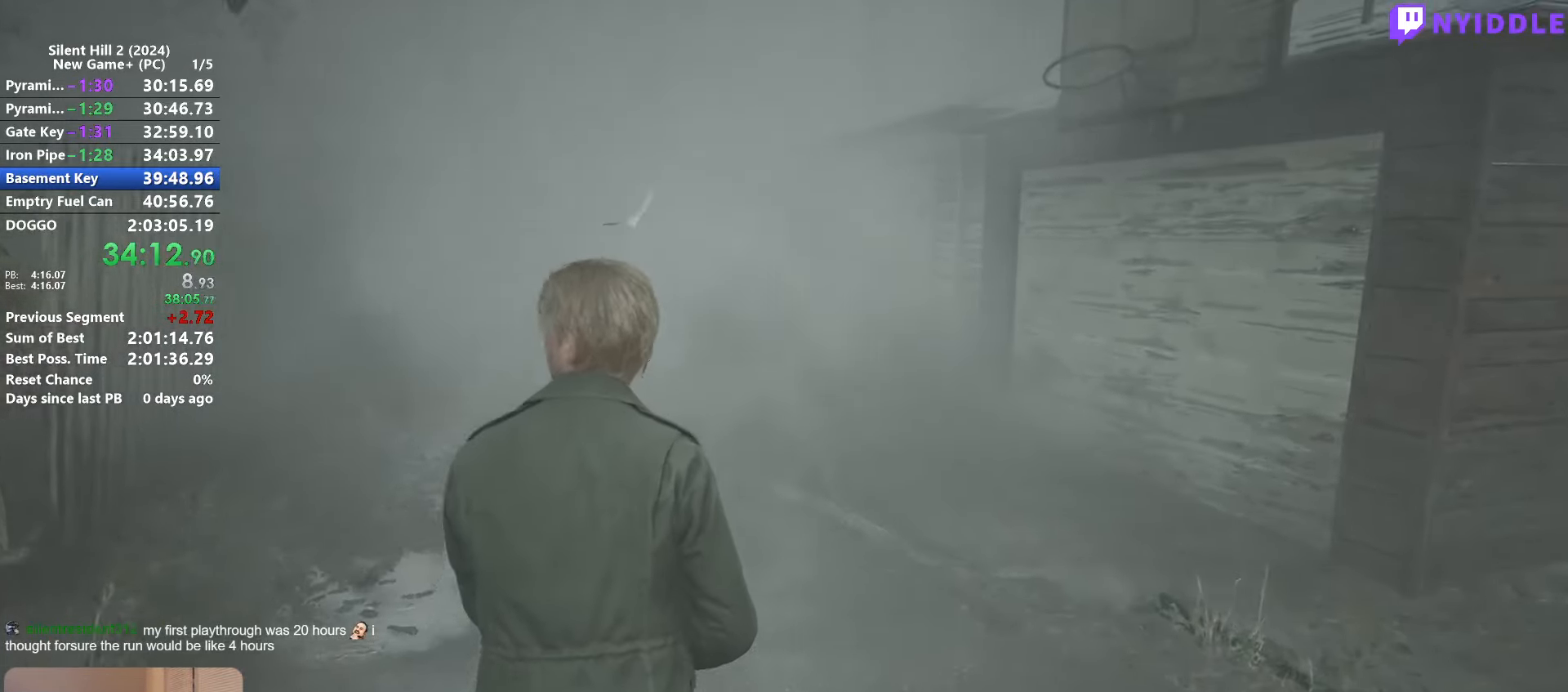
{"keys": ["shift", "w"], "mouse": [], "events": []}
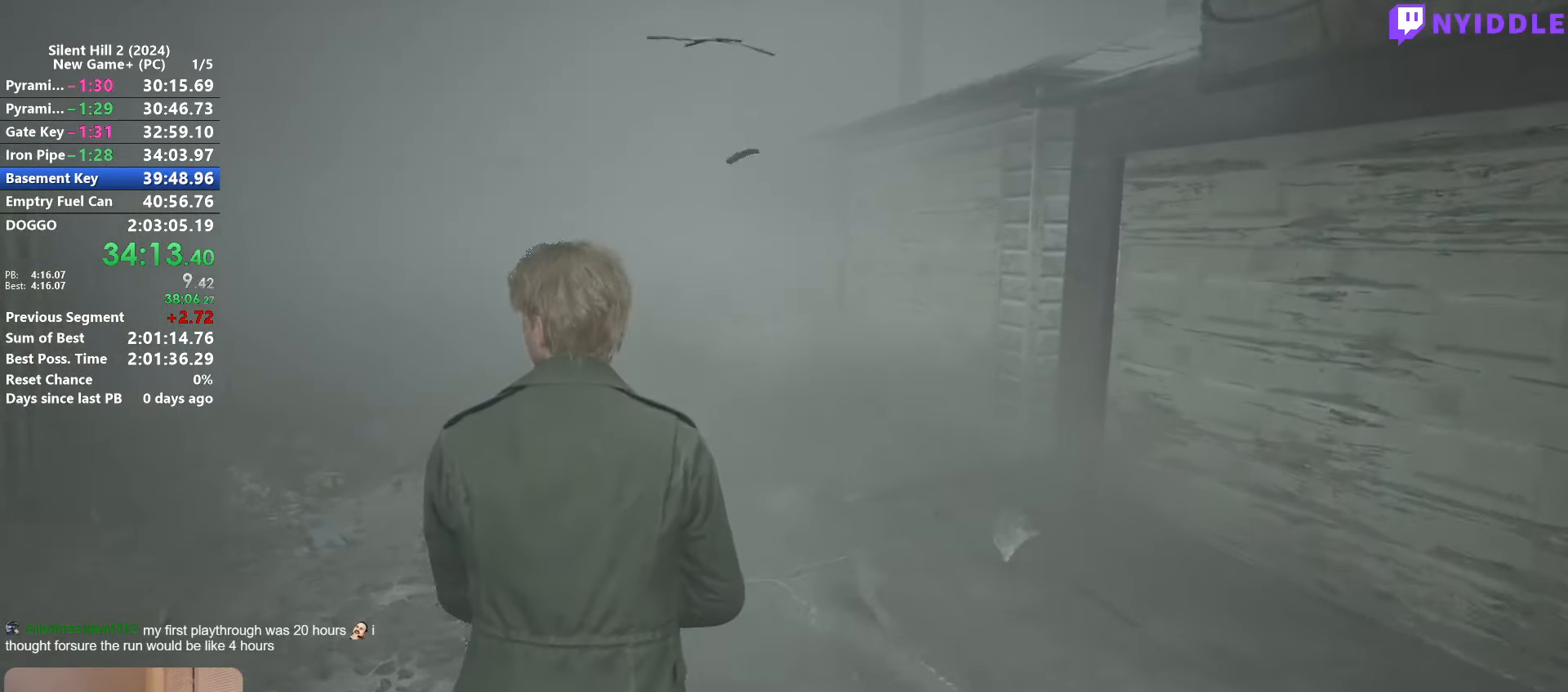
{"keys": ["shift", "w"], "mouse": [], "events": []}
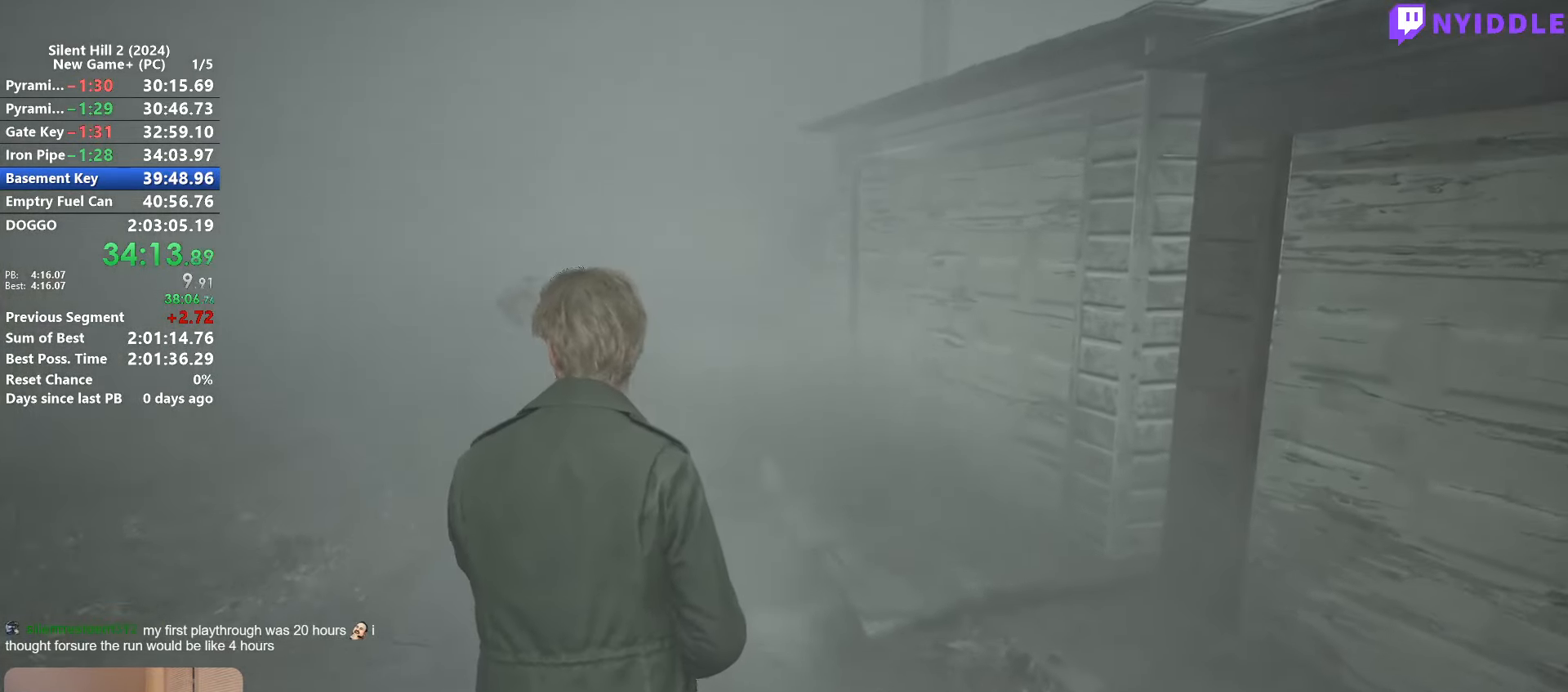
{"keys": ["shift", "w"], "mouse": [], "events": []}
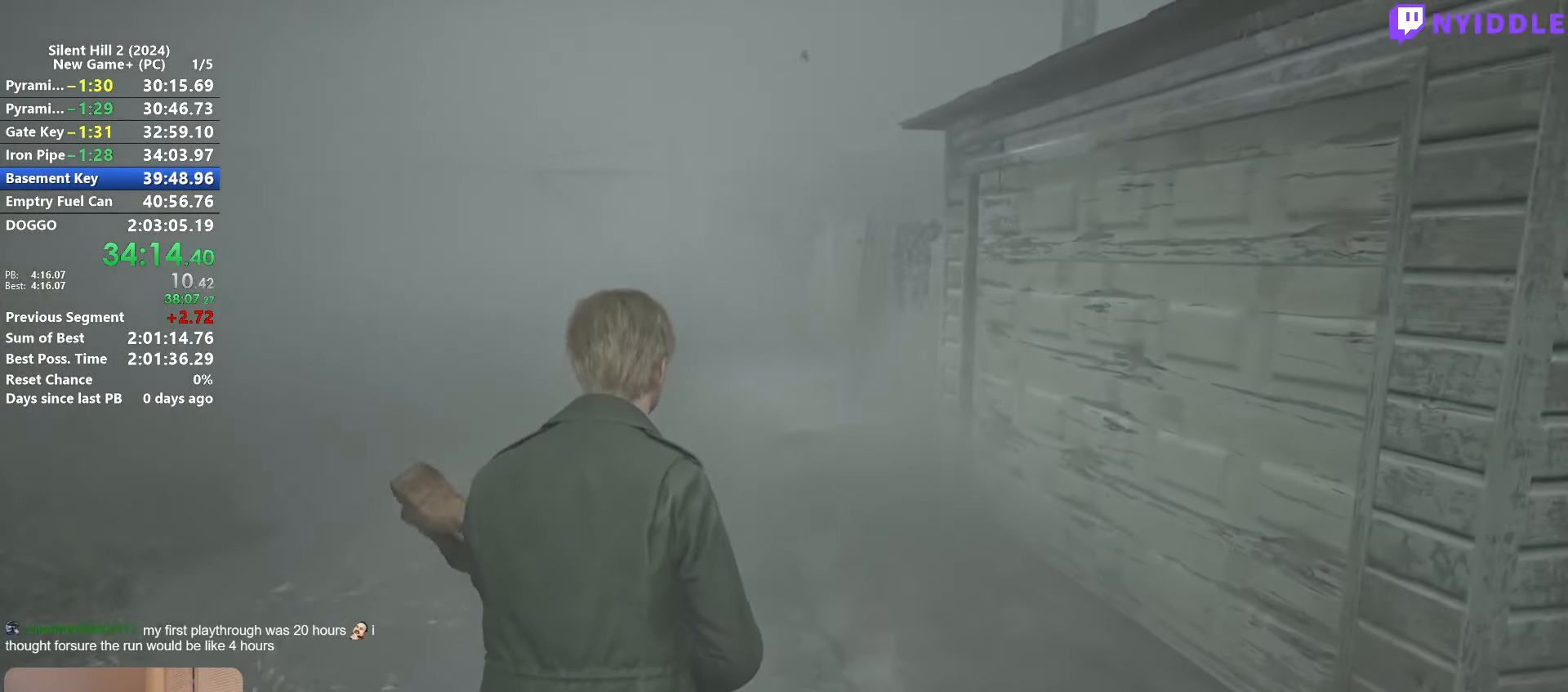
{"keys": ["shift", "w"], "mouse": [], "events": []}
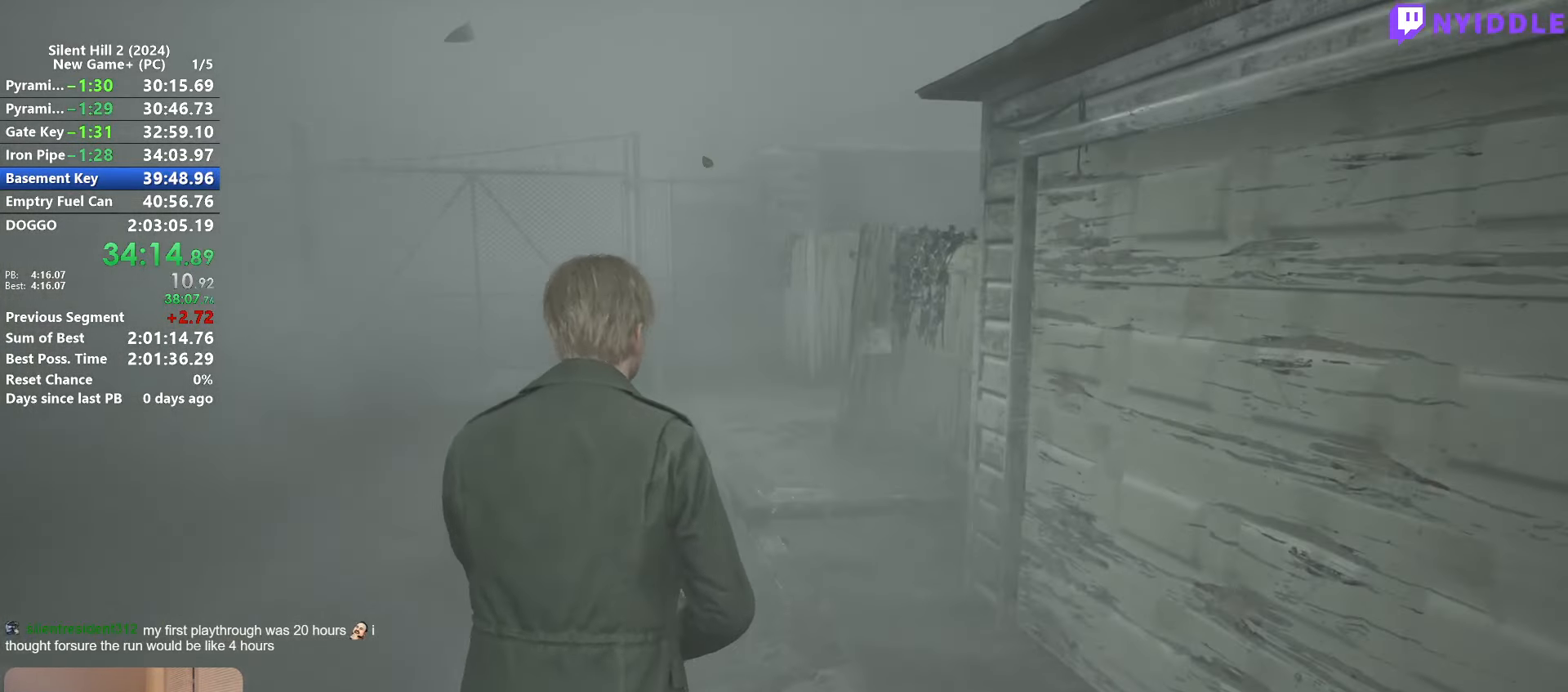
{"keys": ["shift", "w"], "mouse": [], "events": []}
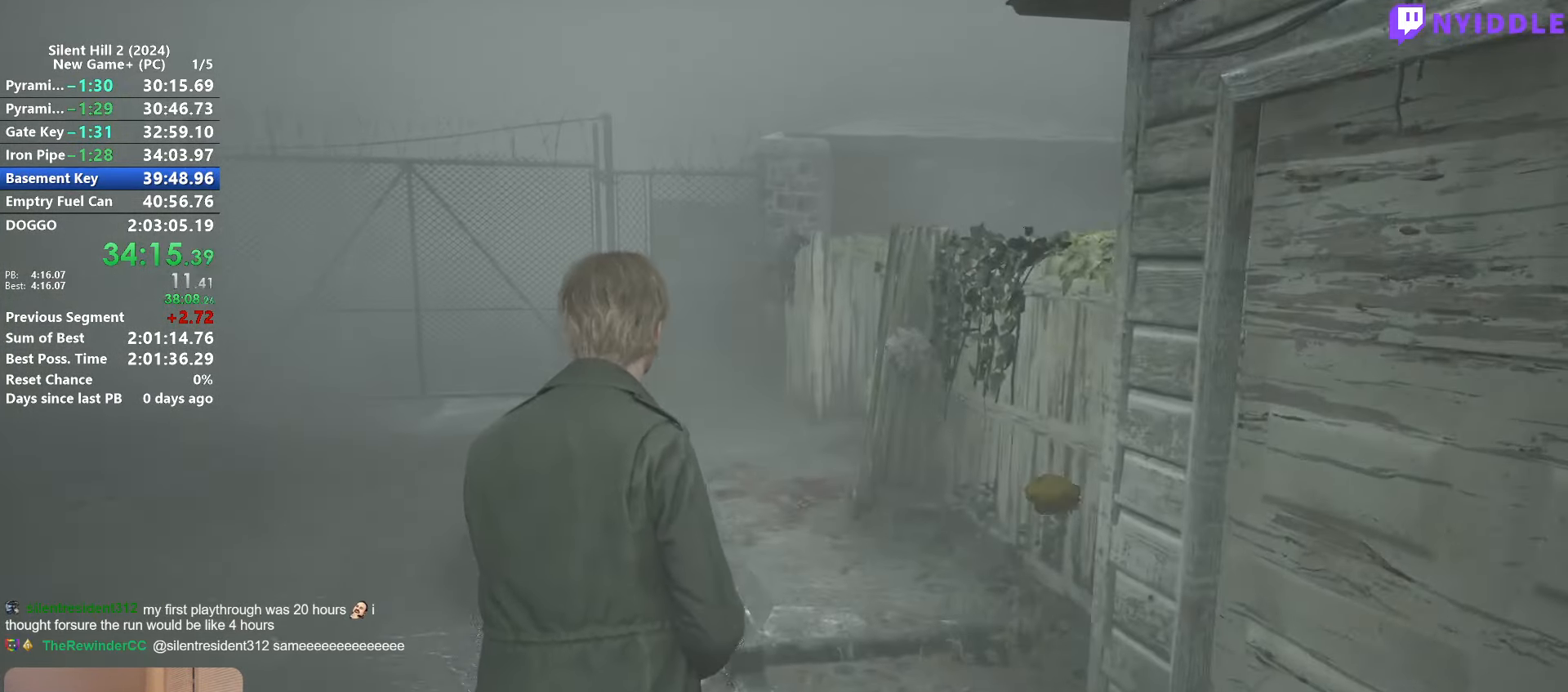
{"keys": ["shift", "w"], "mouse": [], "events": []}
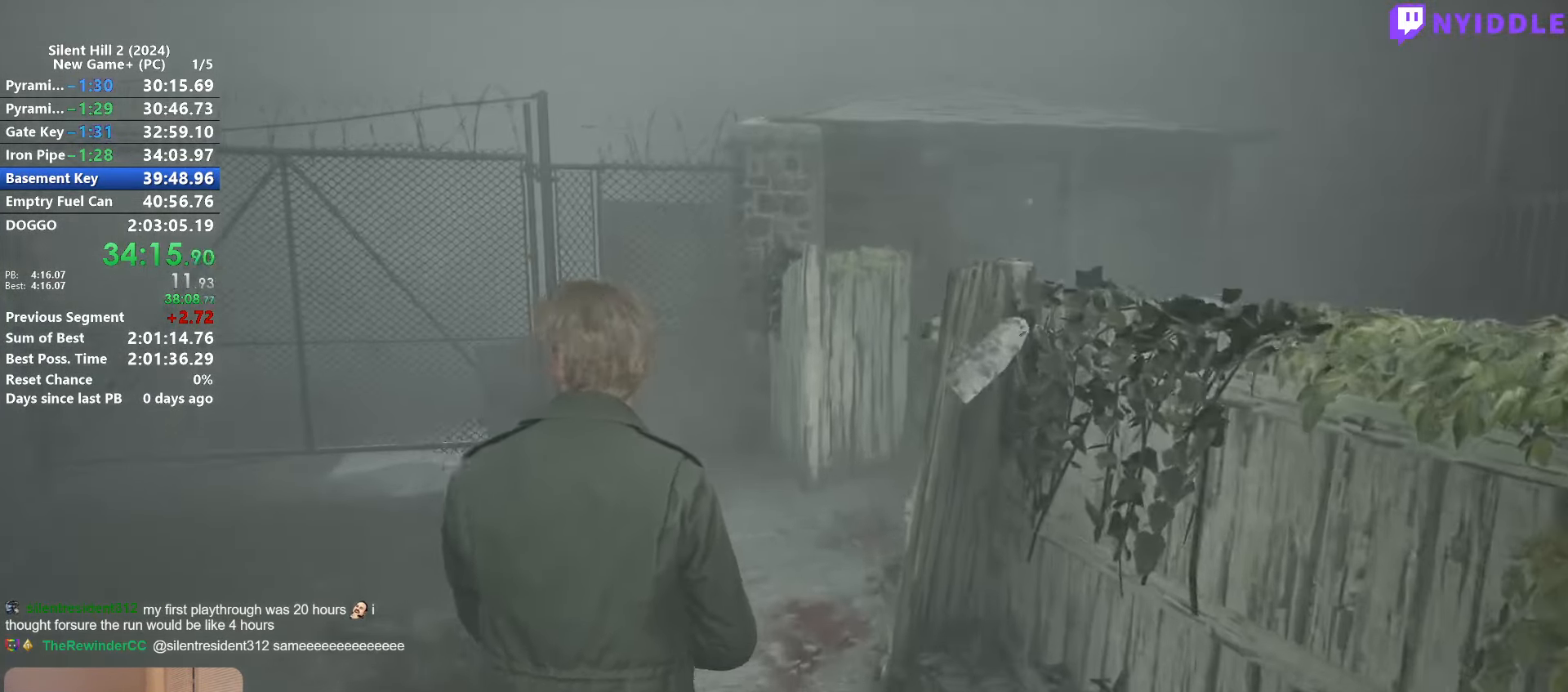
{"keys": ["shift", "w"], "mouse": [], "events": []}
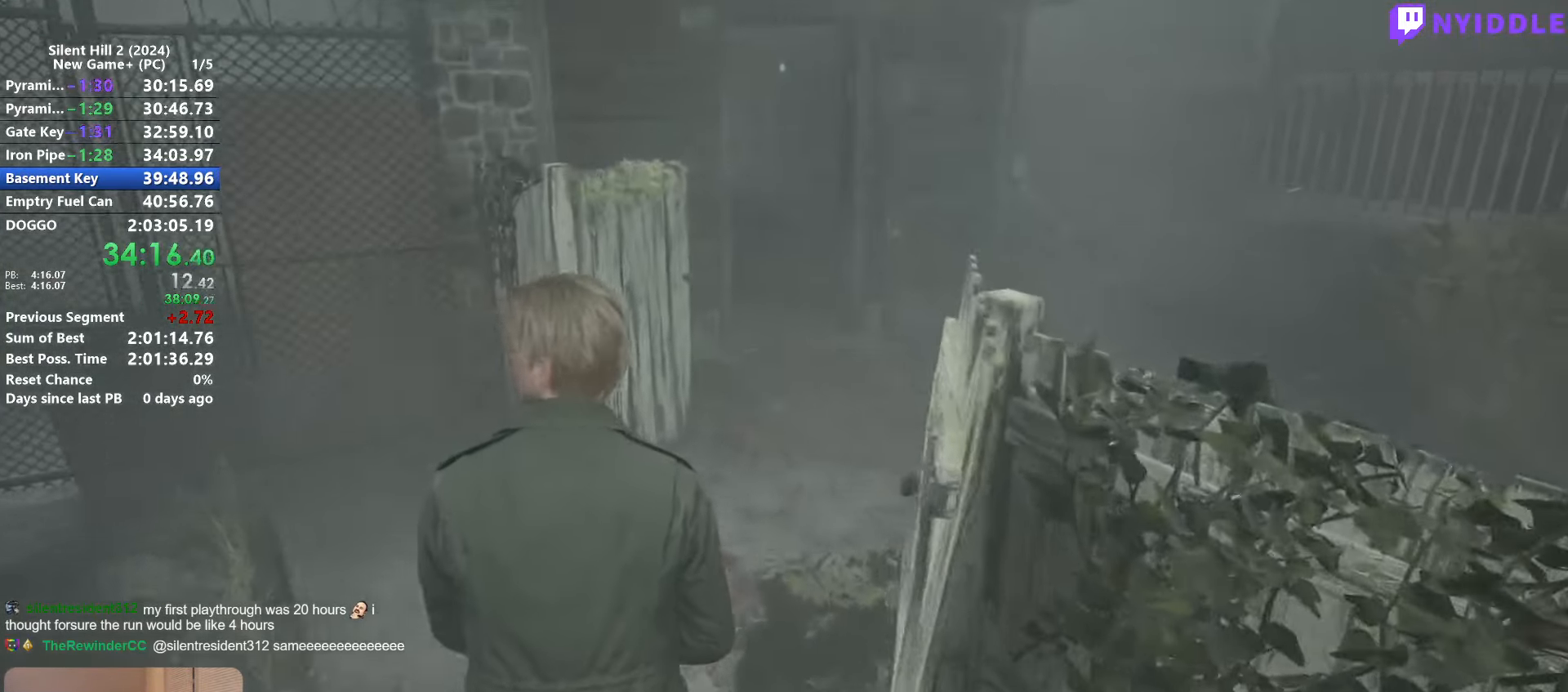
{"keys": ["shift", "w"], "mouse": [], "events": []}
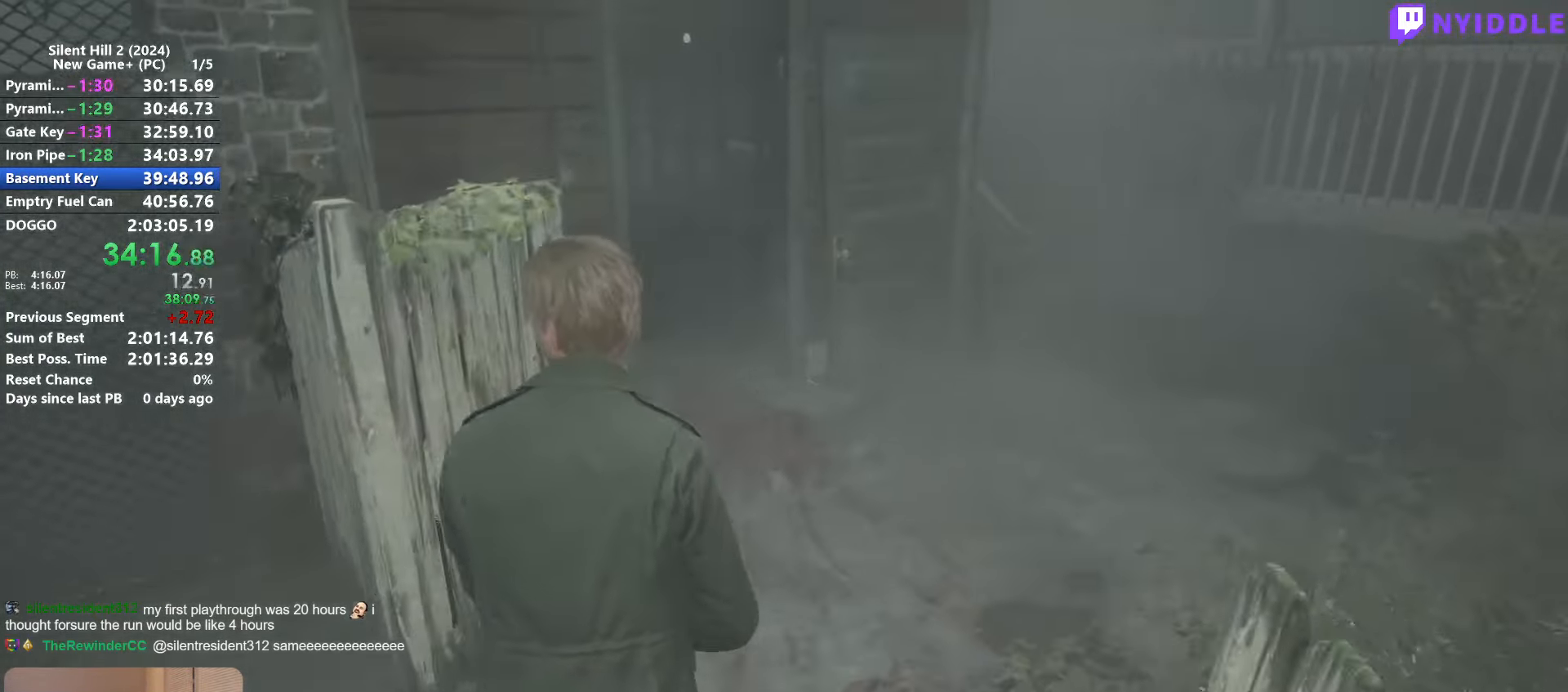
{"keys": ["shift", "w"], "mouse": [], "events": []}